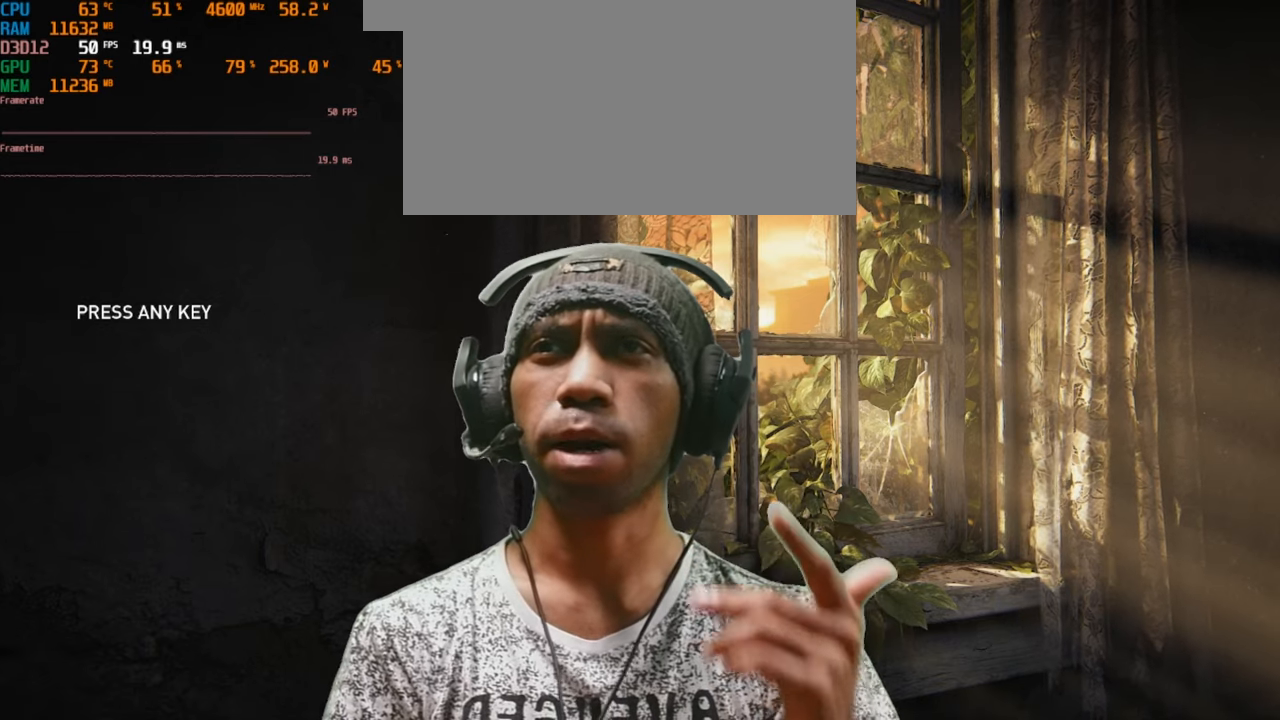
Gameplay with keyboard and mouse; each line is a JSON object with the keys and mouse buttons held at the frame after it. "events" lists presses ("down") and releases ("up") of "1", "2", "3", "4", "5", "a", "alt", "b", "c", "ctrl", "d", "e", "f", "g", "q", "r", "s", "shift", "space", "t", "tab", "v", "w", "x", "z", "mouse_left", "mouse_wheel", "mouse_right", "mouse_mb4" and "mouse_mb5" between this image and that frame as [ms after this image, input, new state], when the widget could be followed in between. "mouse_left", "mouse_wheel", "mouse_right", "mouse_mb4", "mouse_mb5" = the "left", "wheel", "right", "mb4", "mb5" buttons of the "mouse" list. No other keys are recorded. "wheel" means that the mouse wheel is clicked or scrolled. Mouse movement is not recorded.
{"keys": [], "mouse": [], "events": []}
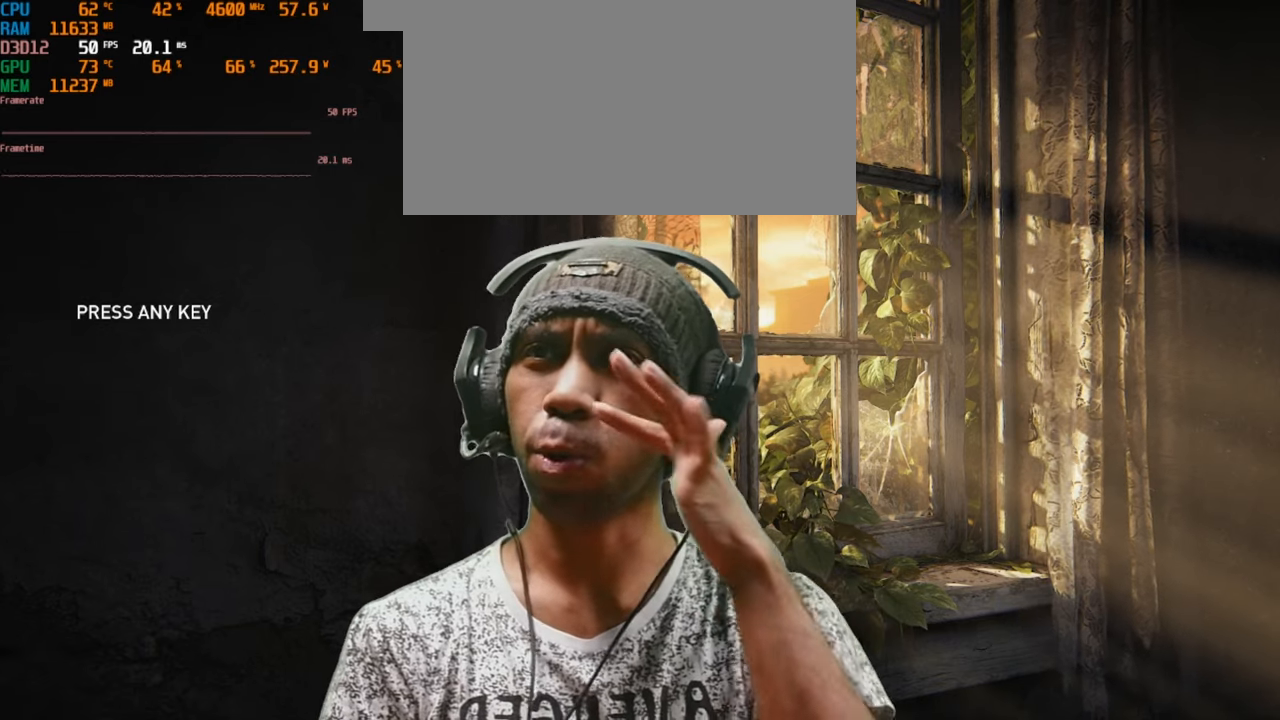
{"keys": [], "mouse": [], "events": []}
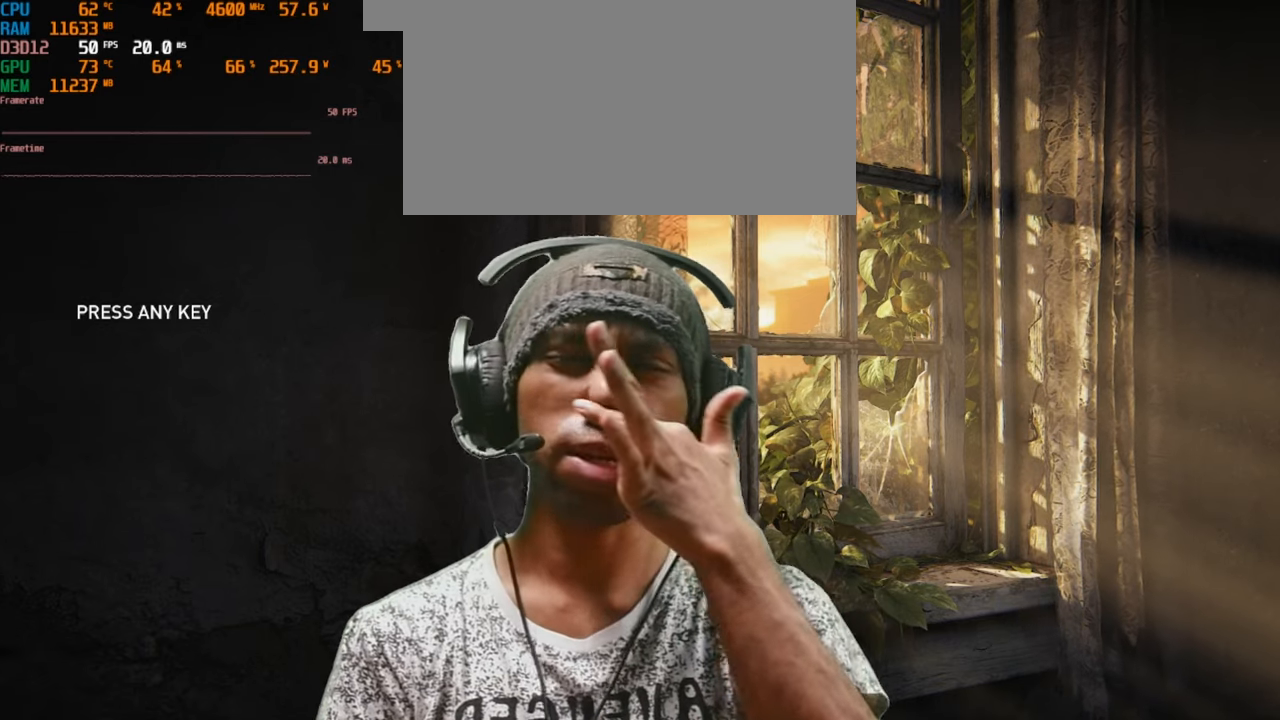
{"keys": [], "mouse": [], "events": []}
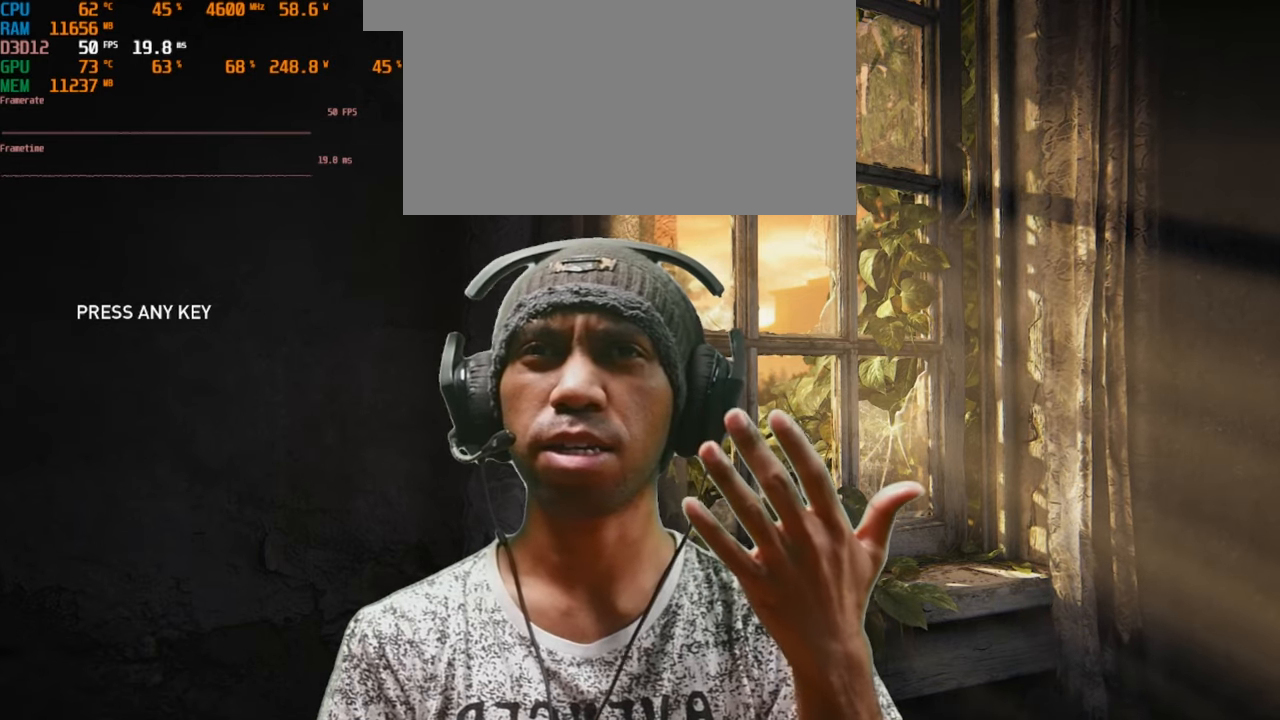
{"keys": [], "mouse": [], "events": []}
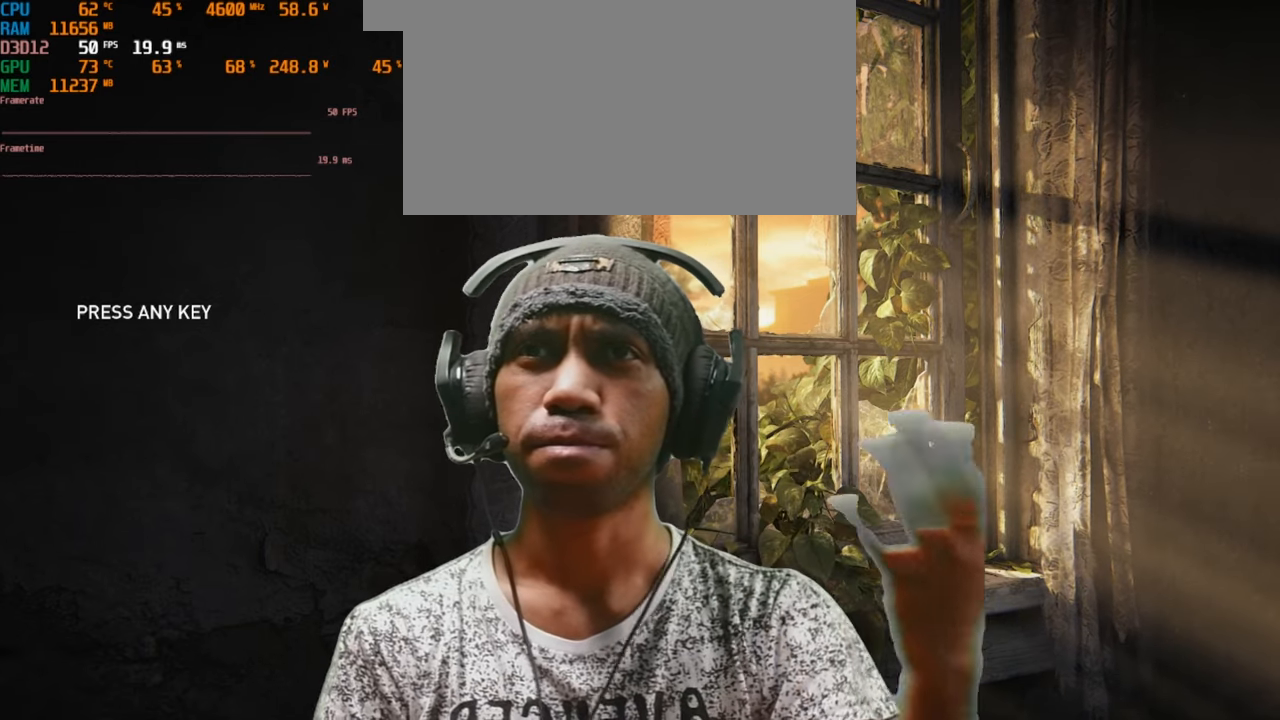
{"keys": [], "mouse": [], "events": []}
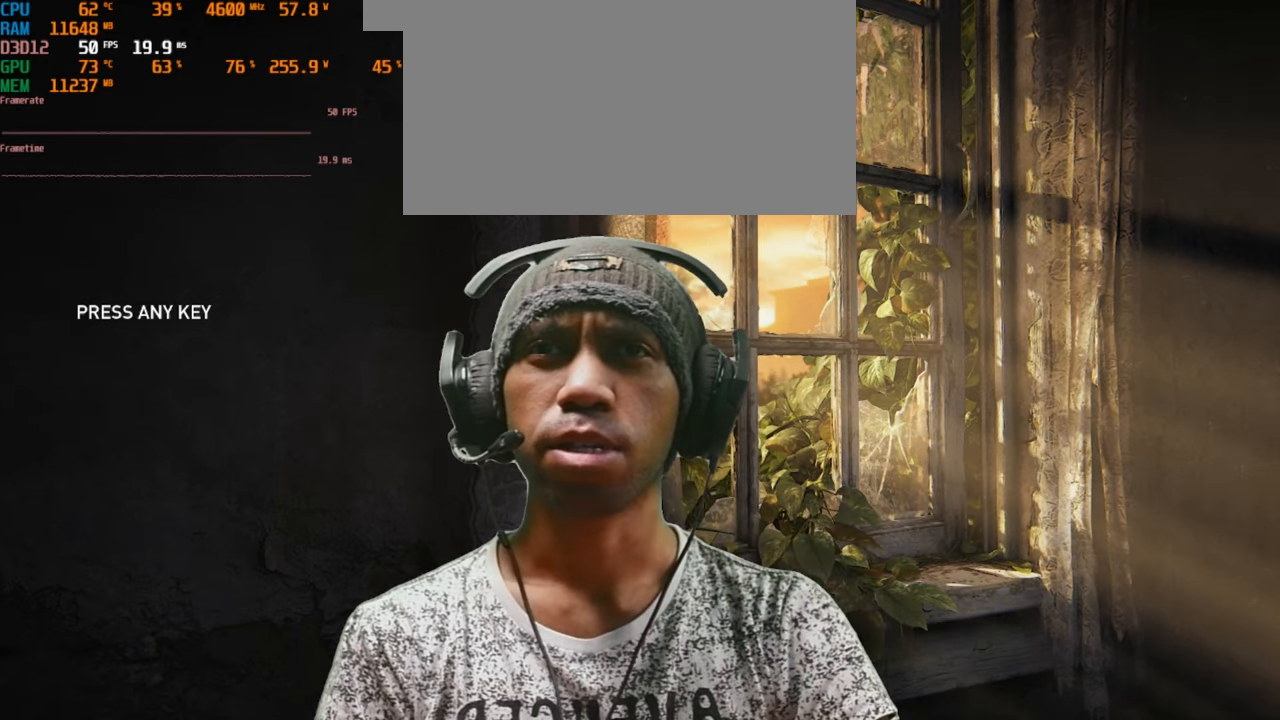
{"keys": [], "mouse": [], "events": []}
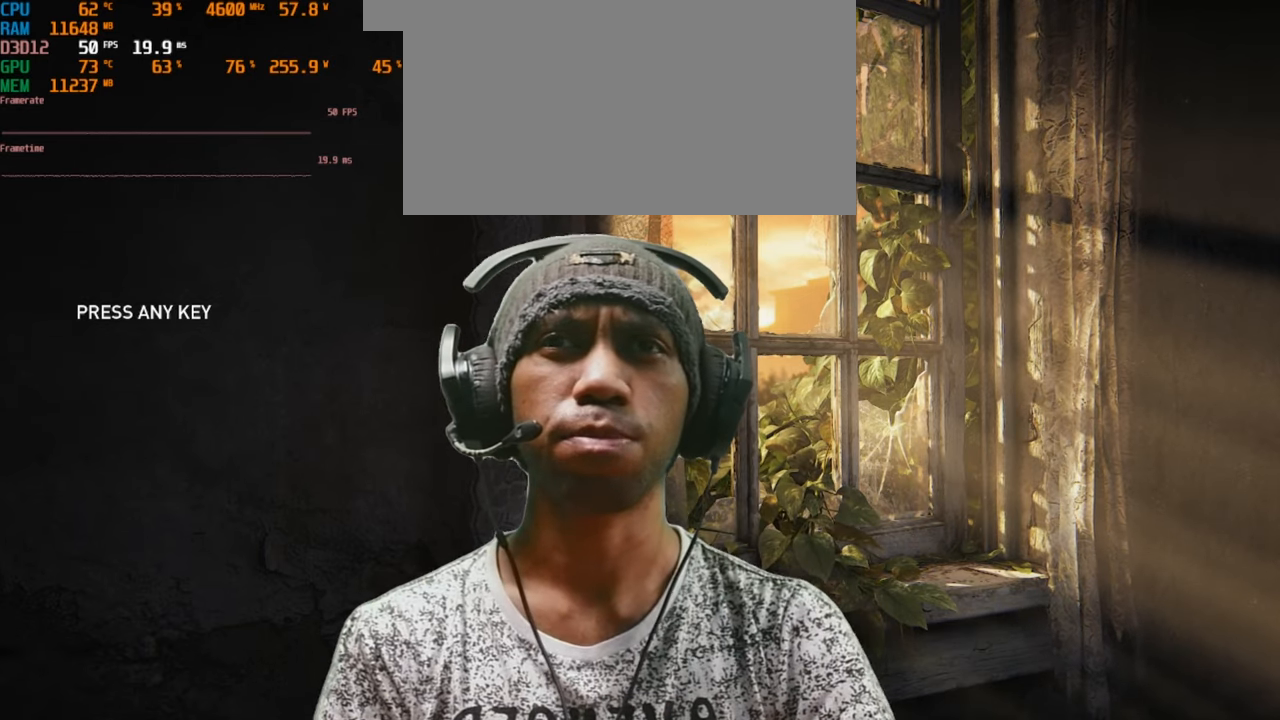
{"keys": [], "mouse": [], "events": []}
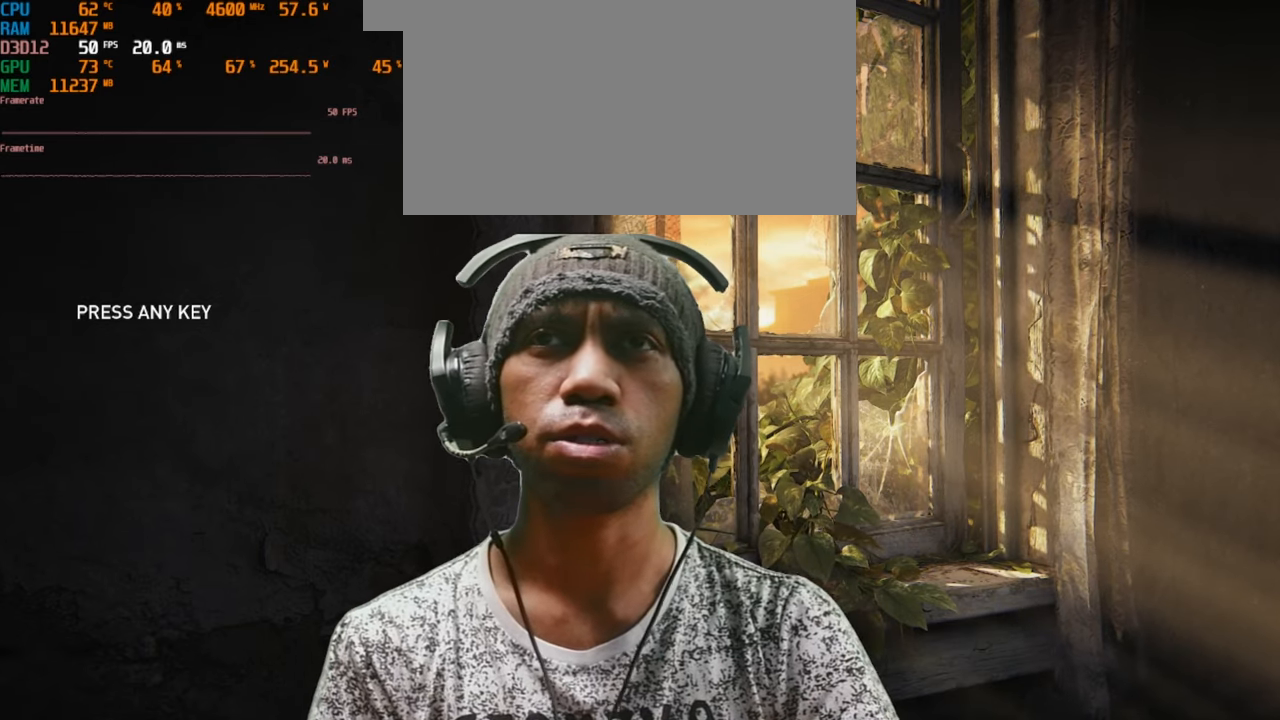
{"keys": [], "mouse": [], "events": []}
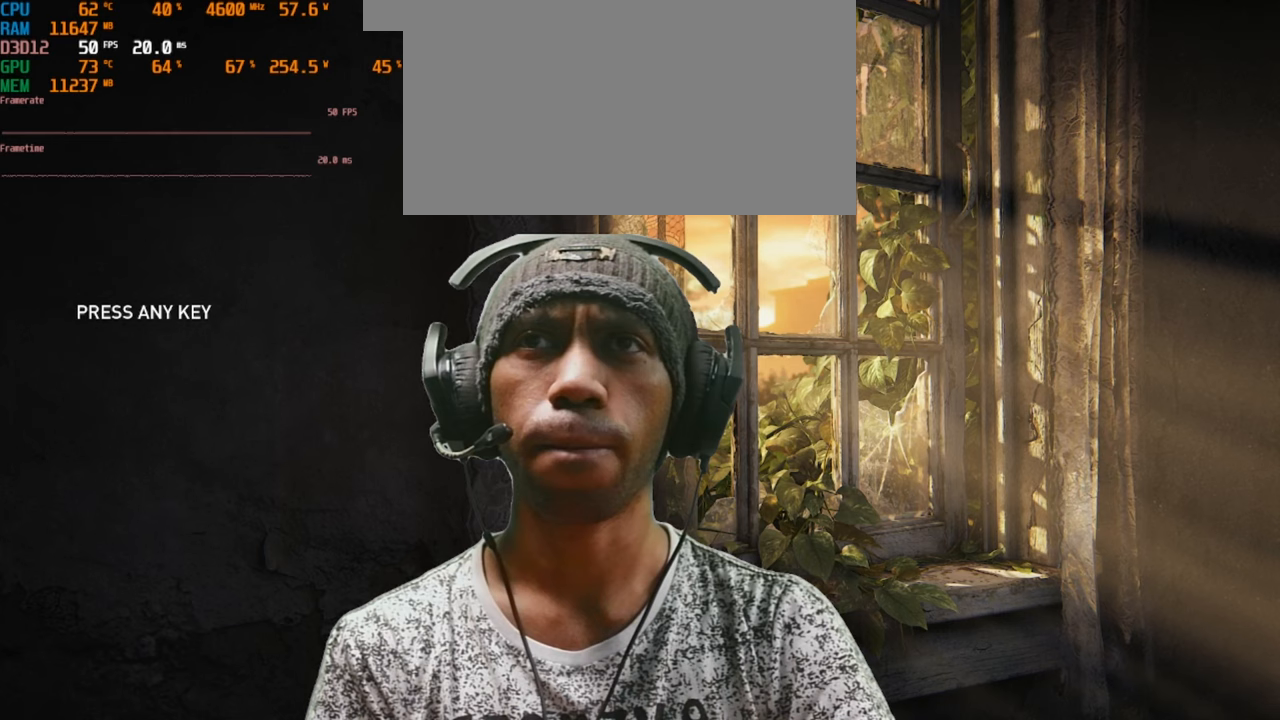
{"keys": [], "mouse": [], "events": []}
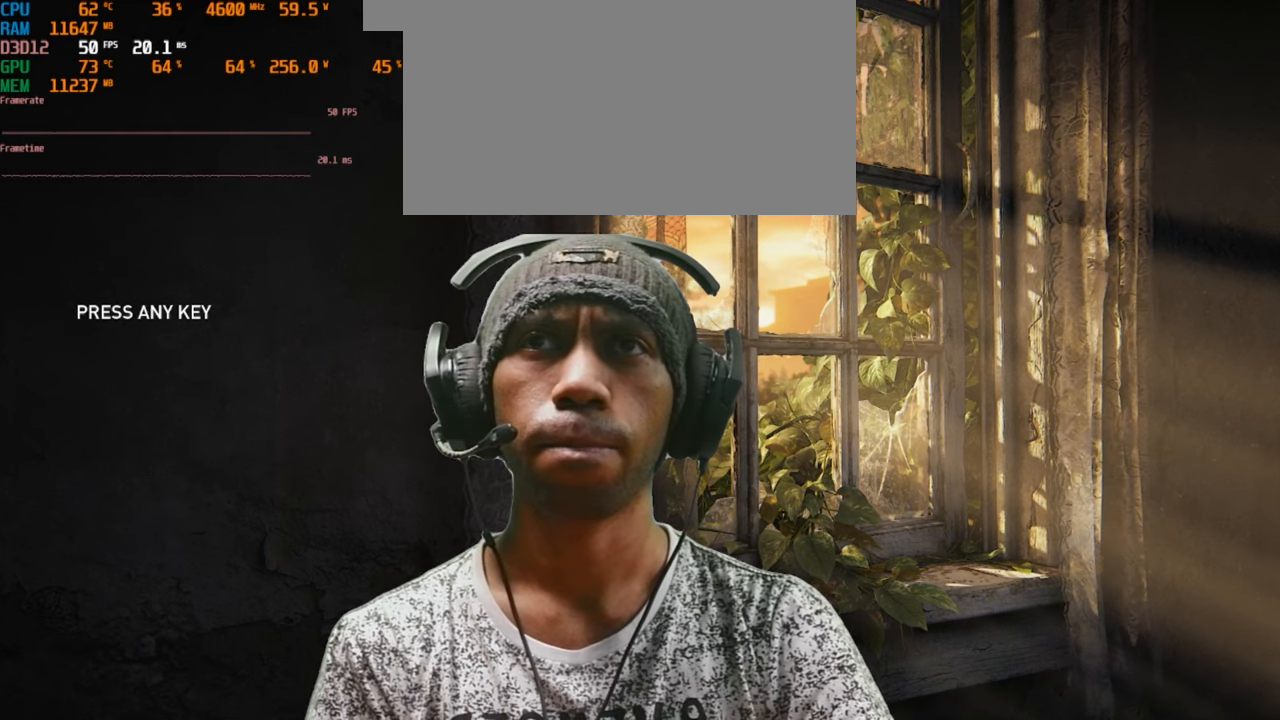
{"keys": [], "mouse": ["left"], "events": [[483, "mouse_left", "down"]]}
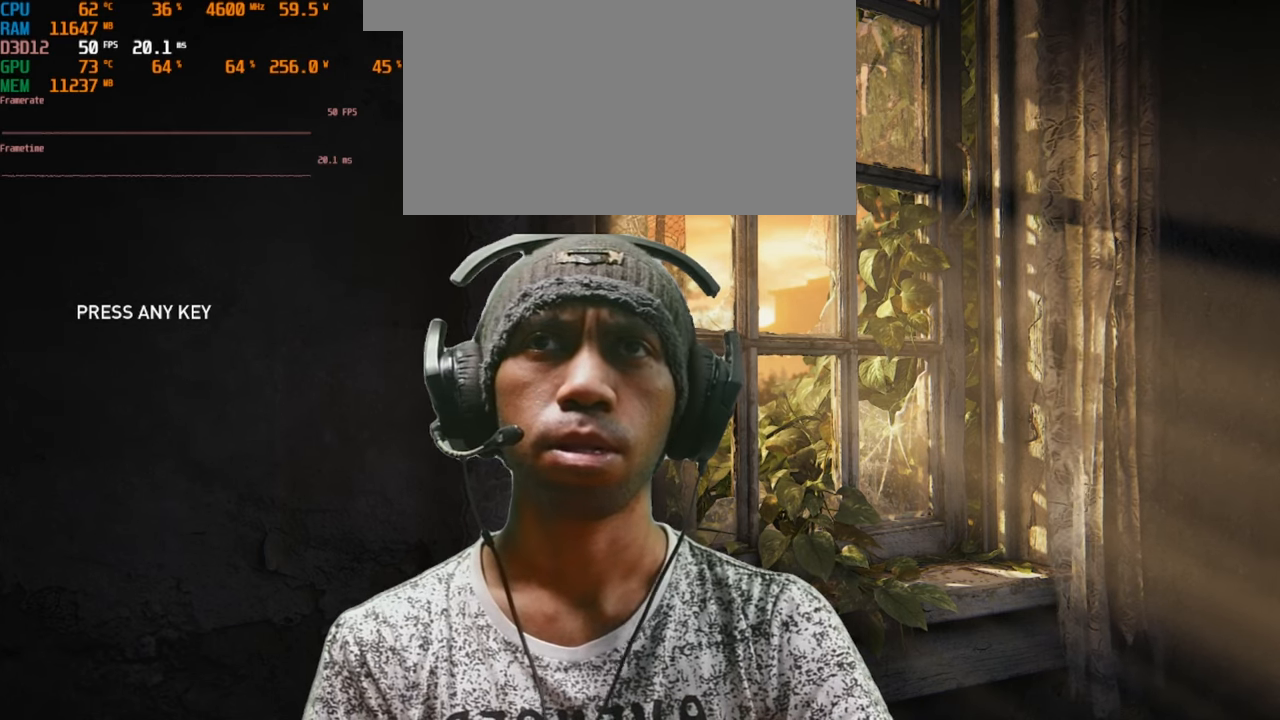
{"keys": [], "mouse": ["left"], "events": []}
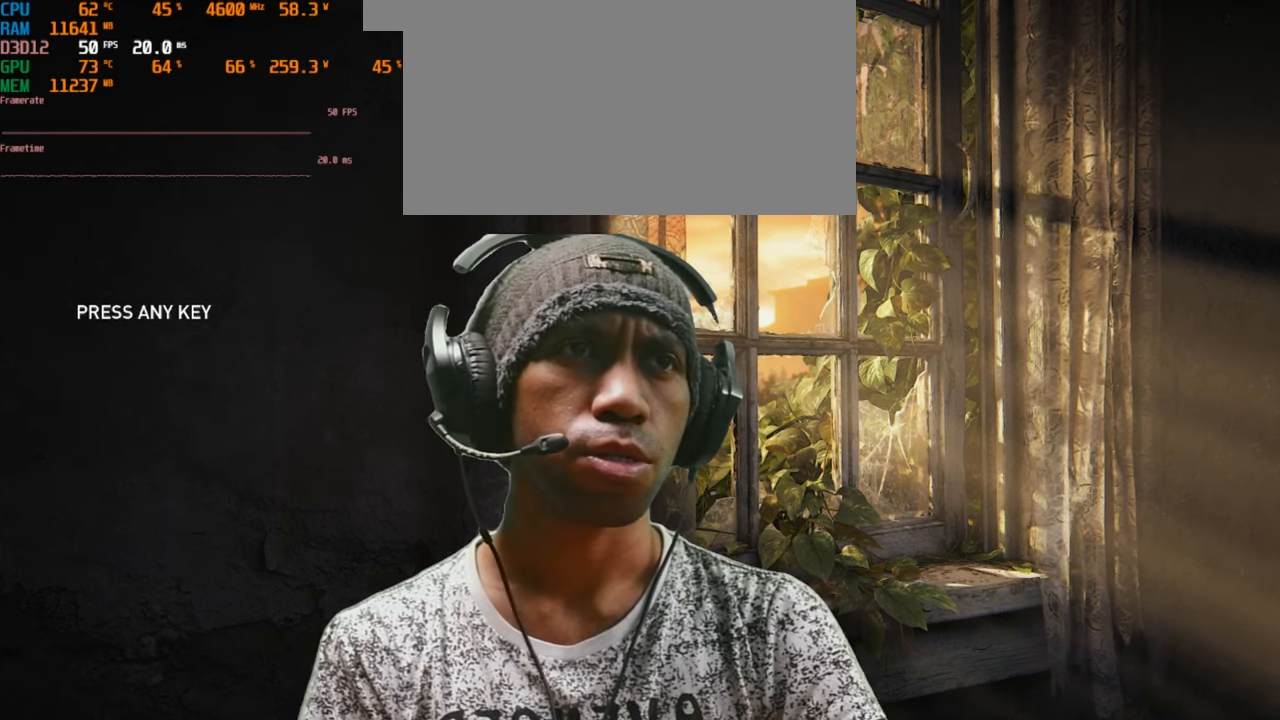
{"keys": [], "mouse": ["left"], "events": []}
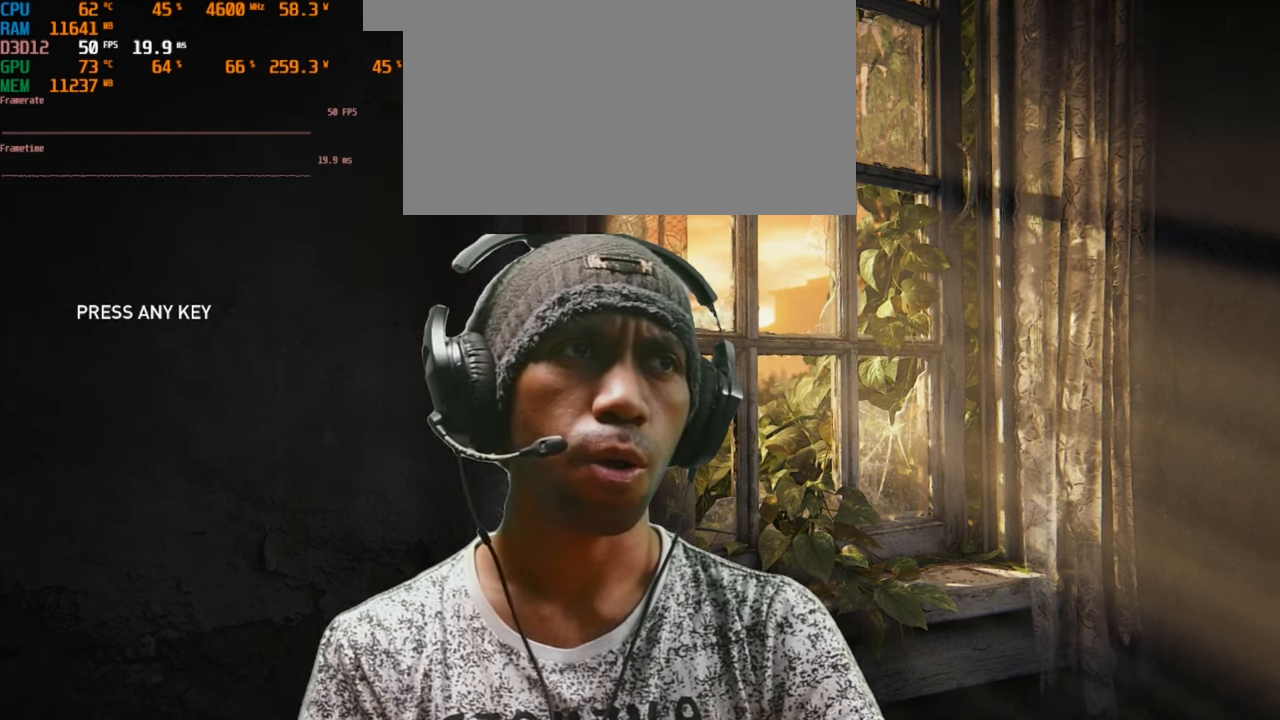
{"keys": [], "mouse": ["left"], "events": []}
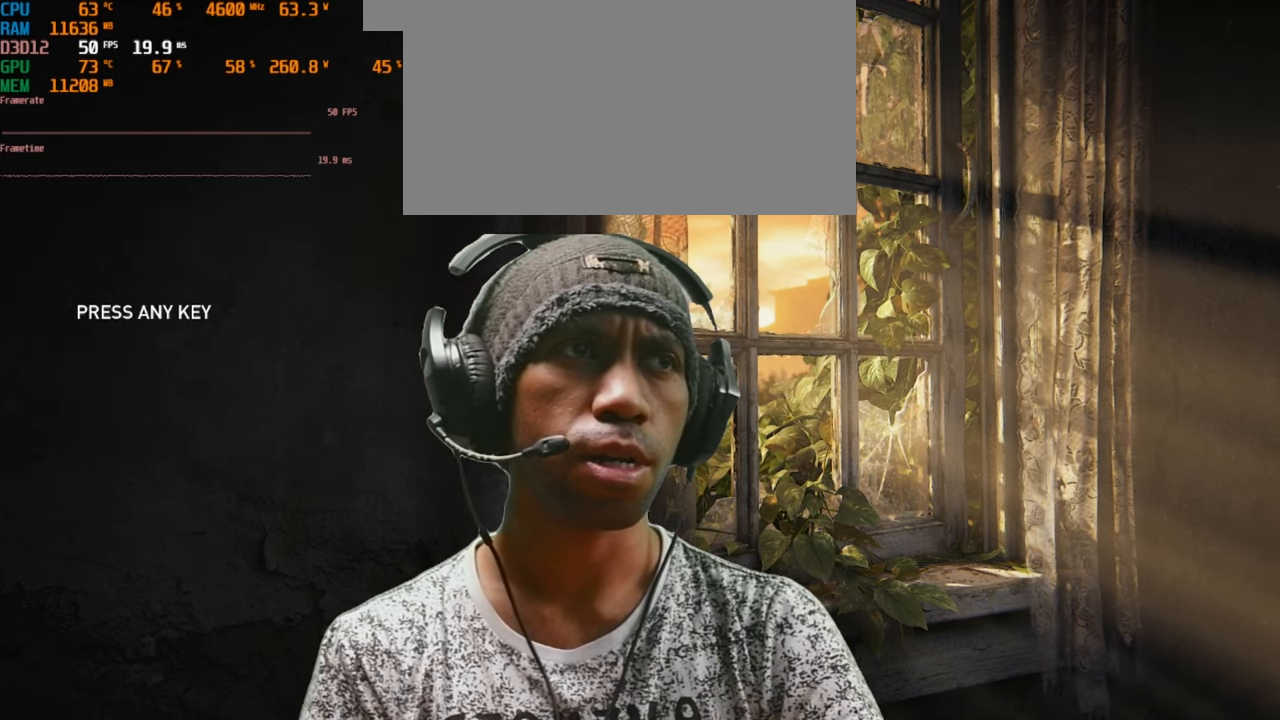
{"keys": [], "mouse": ["left"], "events": []}
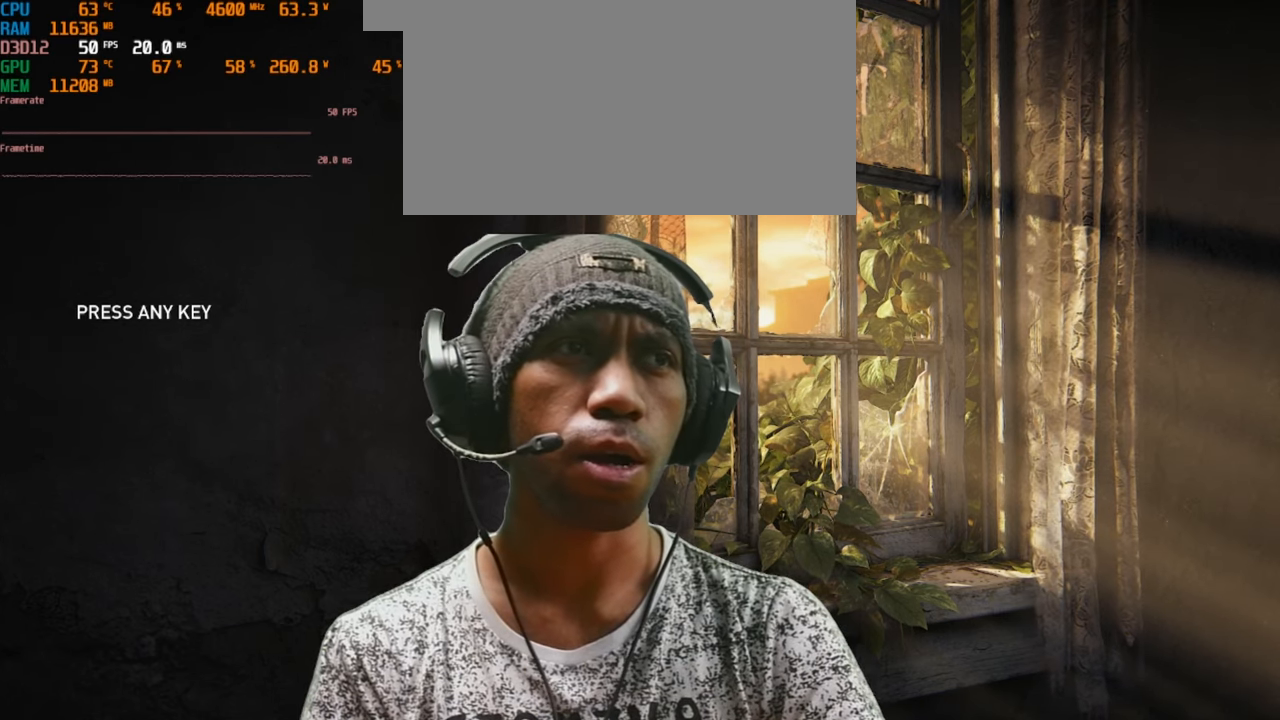
{"keys": [], "mouse": [], "events": [[167, "mouse_left", "up"]]}
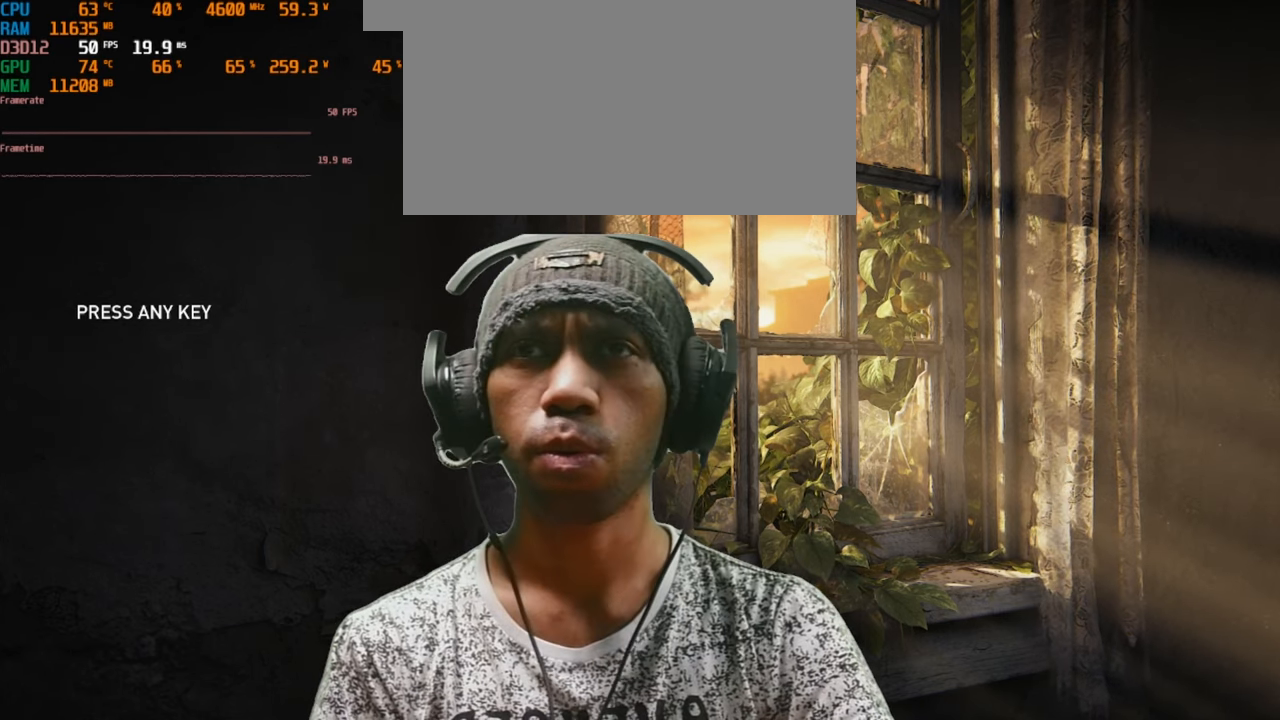
{"keys": [], "mouse": [], "events": [[483, "mouse_left", "down"], [500, "mouse_left", "up"]]}
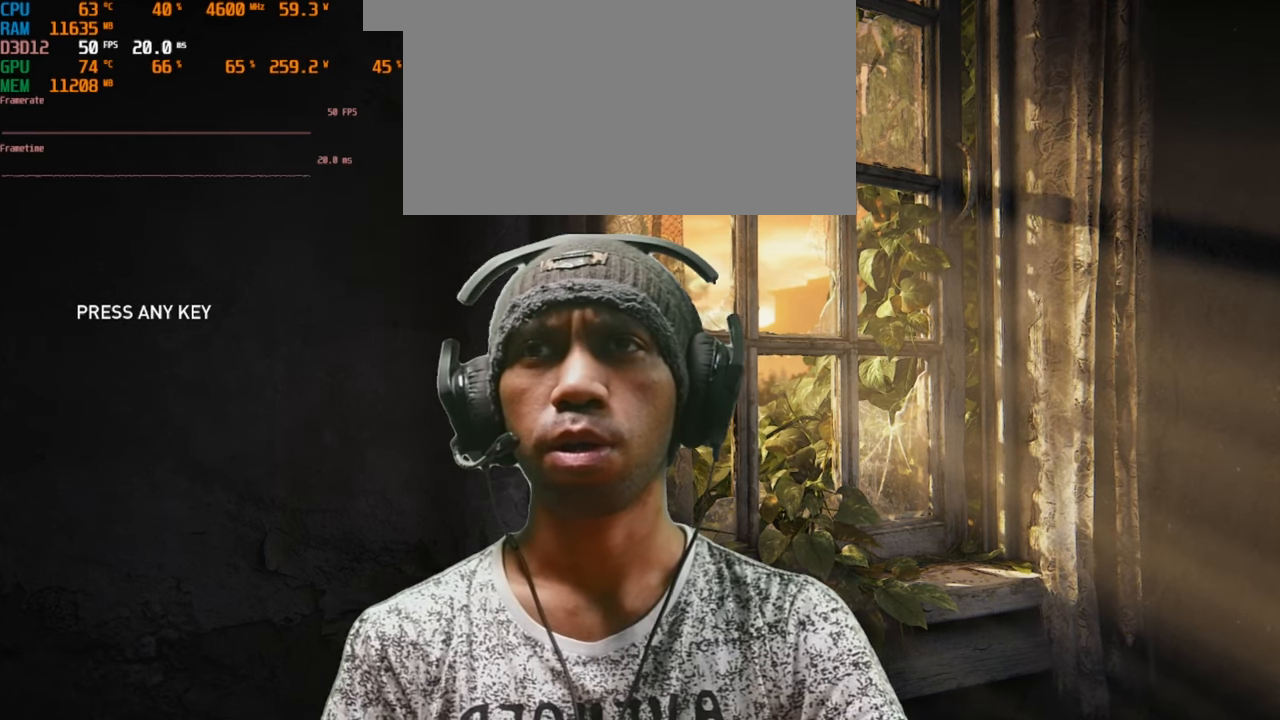
{"keys": [], "mouse": [], "events": []}
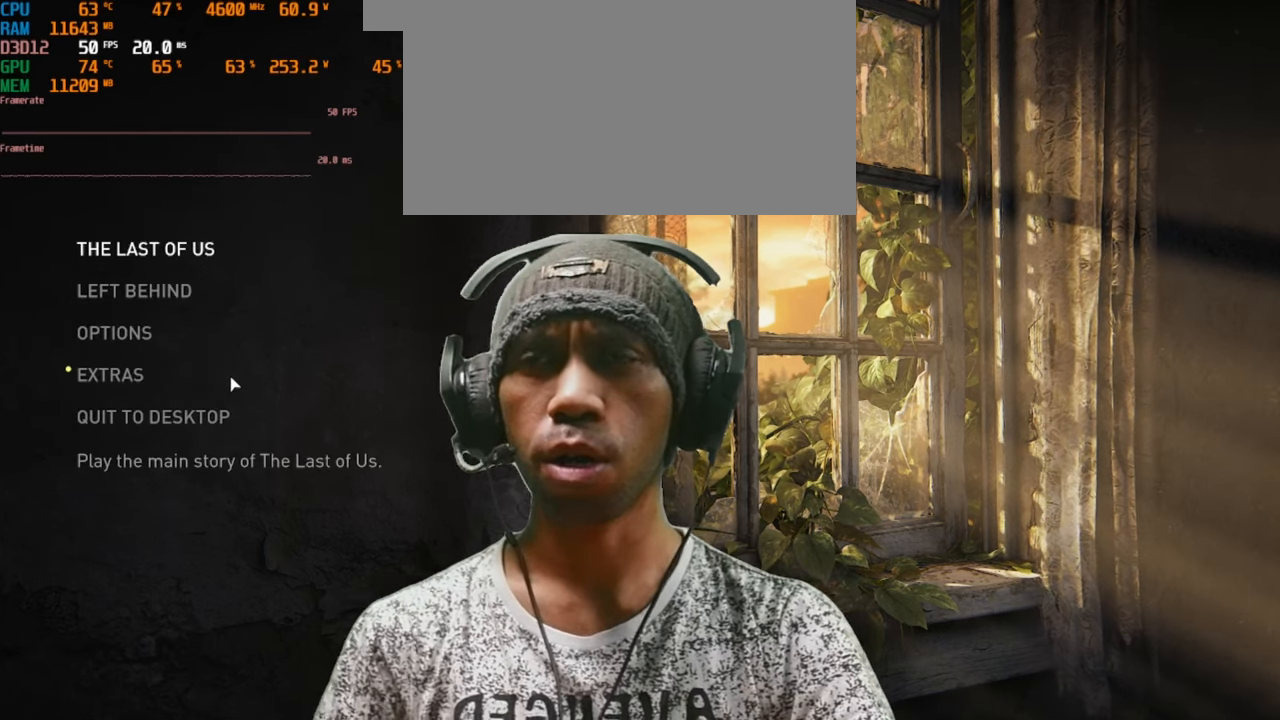
{"keys": [], "mouse": [], "events": []}
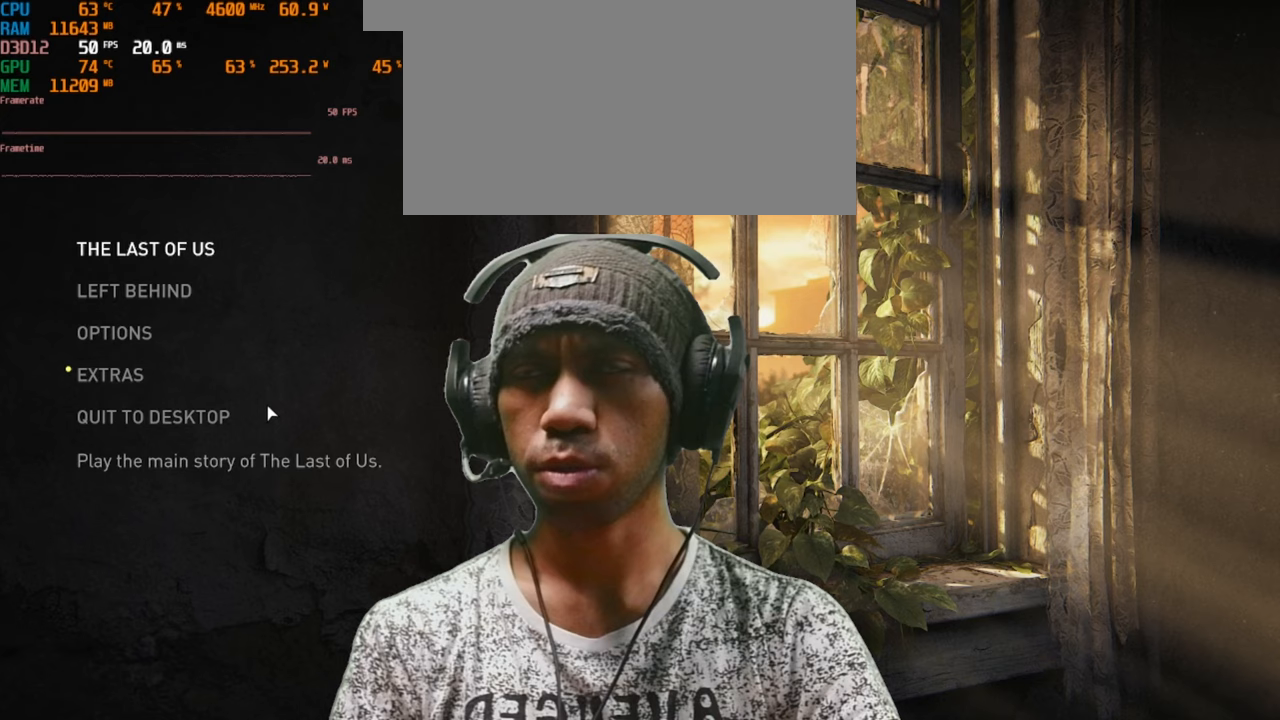
{"keys": [], "mouse": [], "events": []}
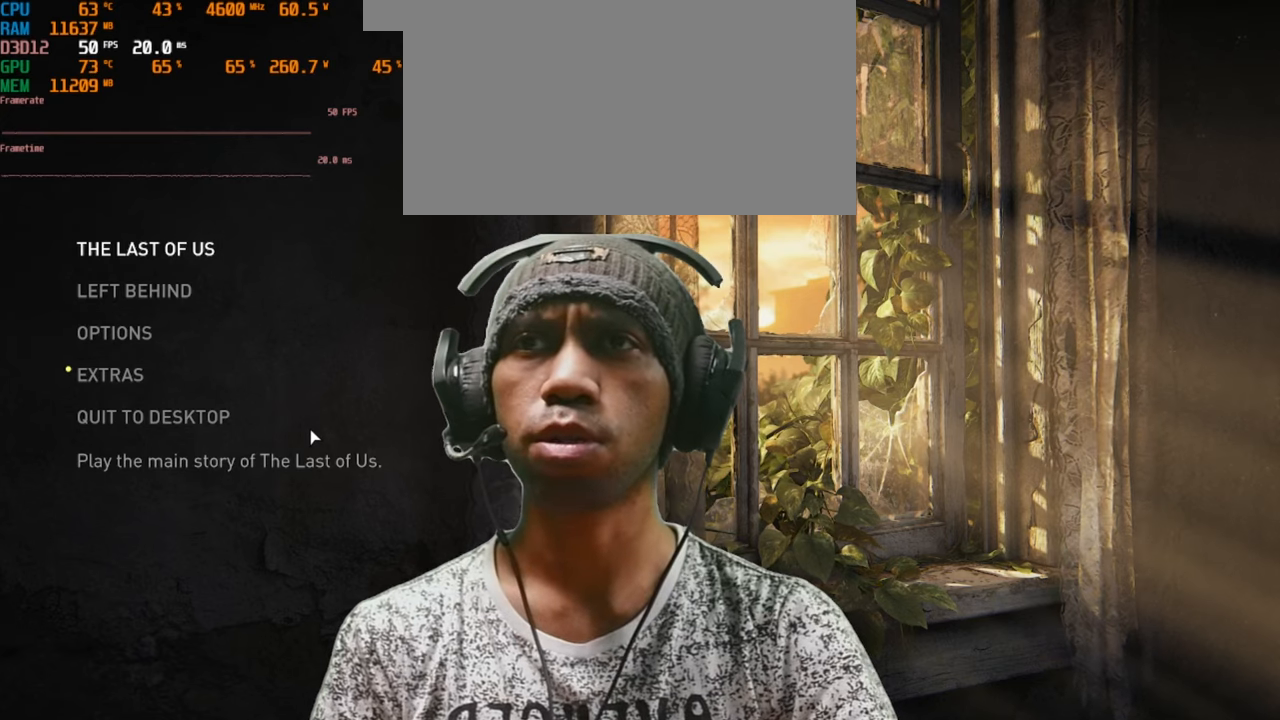
{"keys": [], "mouse": [], "events": []}
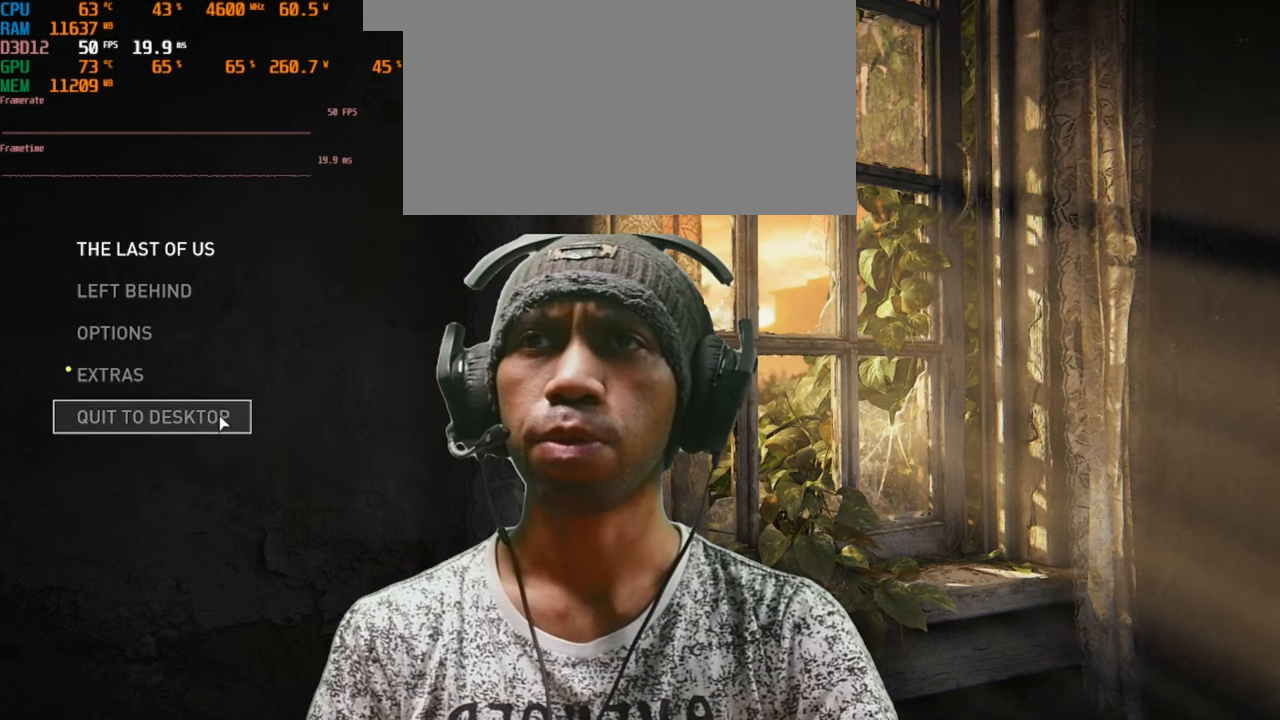
{"keys": [], "mouse": [], "events": []}
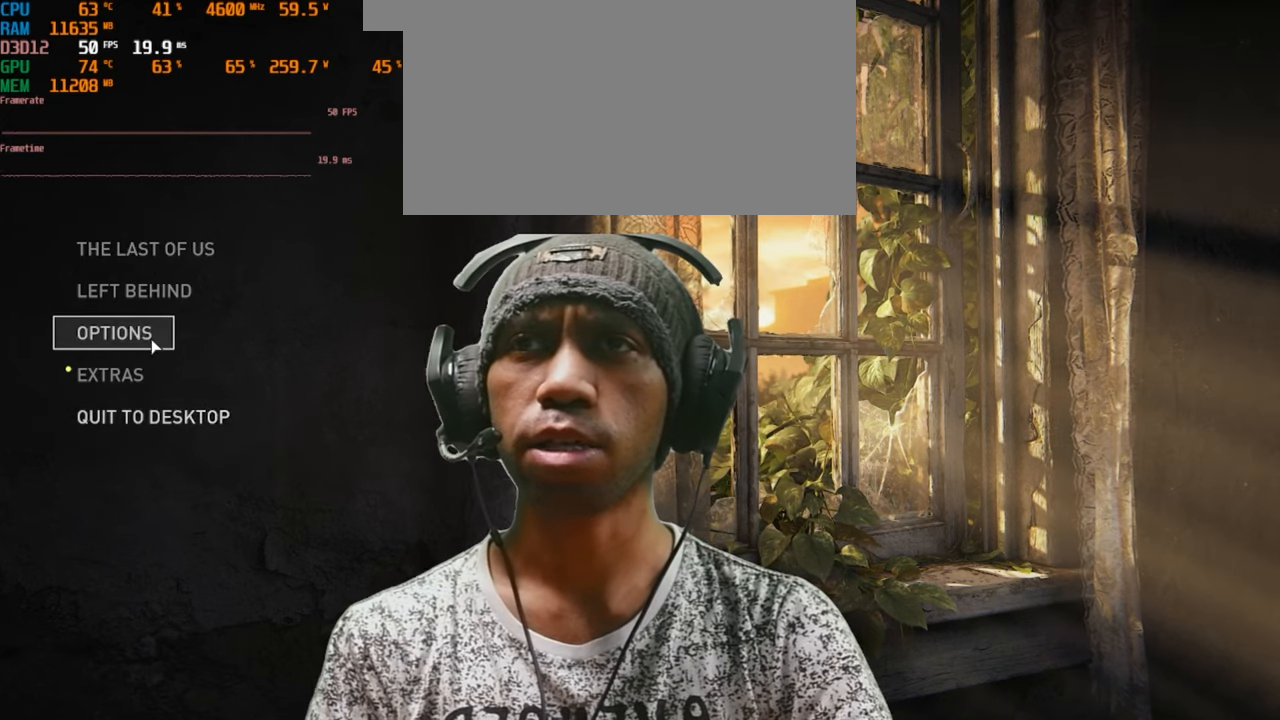
{"keys": [], "mouse": [], "events": [[217, "mouse_left", "down"], [333, "mouse_left", "up"]]}